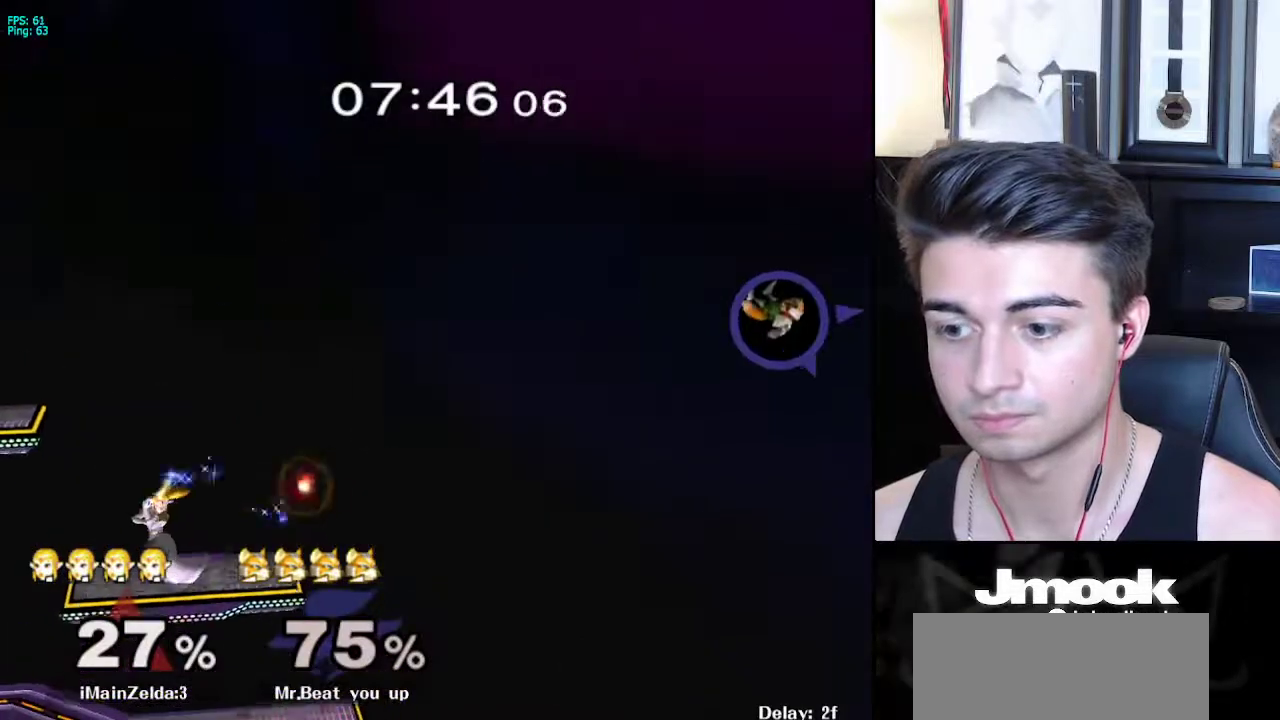
Gameplay with a controller (Nintendo layout); each line is a JSON object with the inputs held at the frame after it. "events" lists button and stick changes between this image and that frame as [ms after this image, input, new state], when the widget could be followed in between. Not read: L3 R3 START.
{"buttons": ["B"], "left_stick": "down-right", "right_stick": "center", "events": [[67, "left_stick", "down-right"]]}
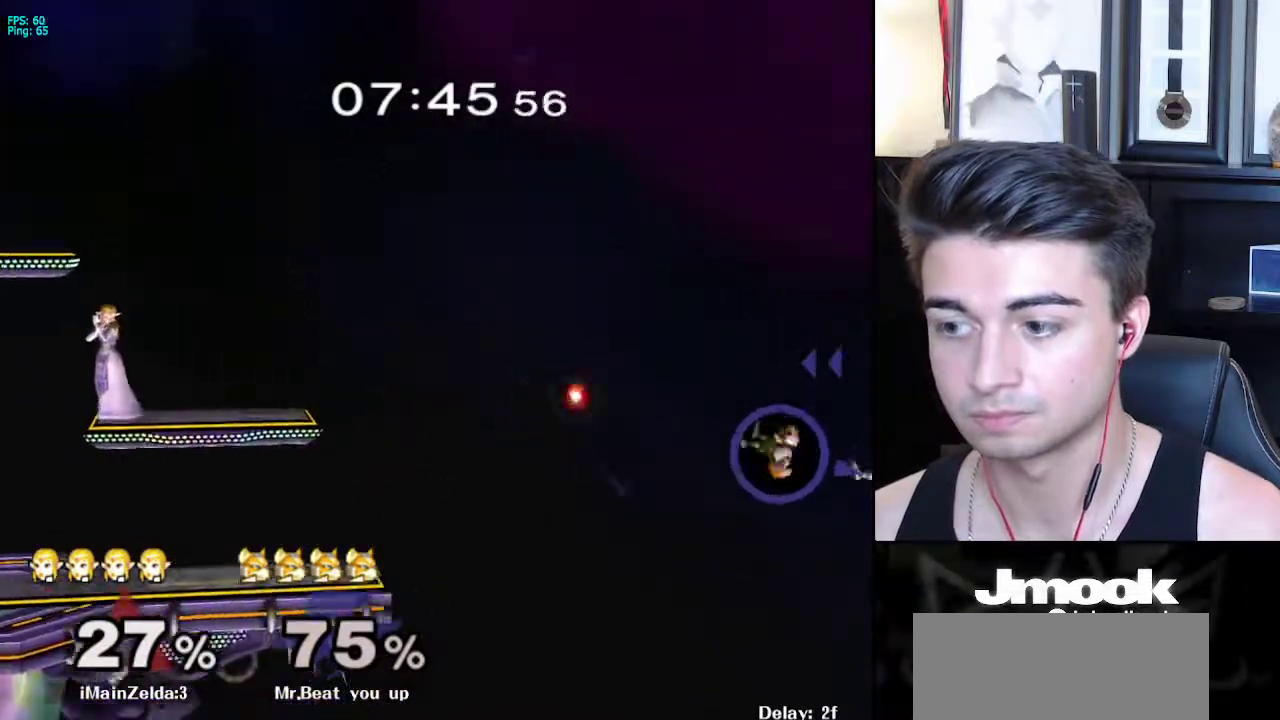
{"buttons": [], "left_stick": "center", "right_stick": "center", "events": [[167, "left_stick", "down"], [283, "B", "up"], [350, "left_stick", "center"]]}
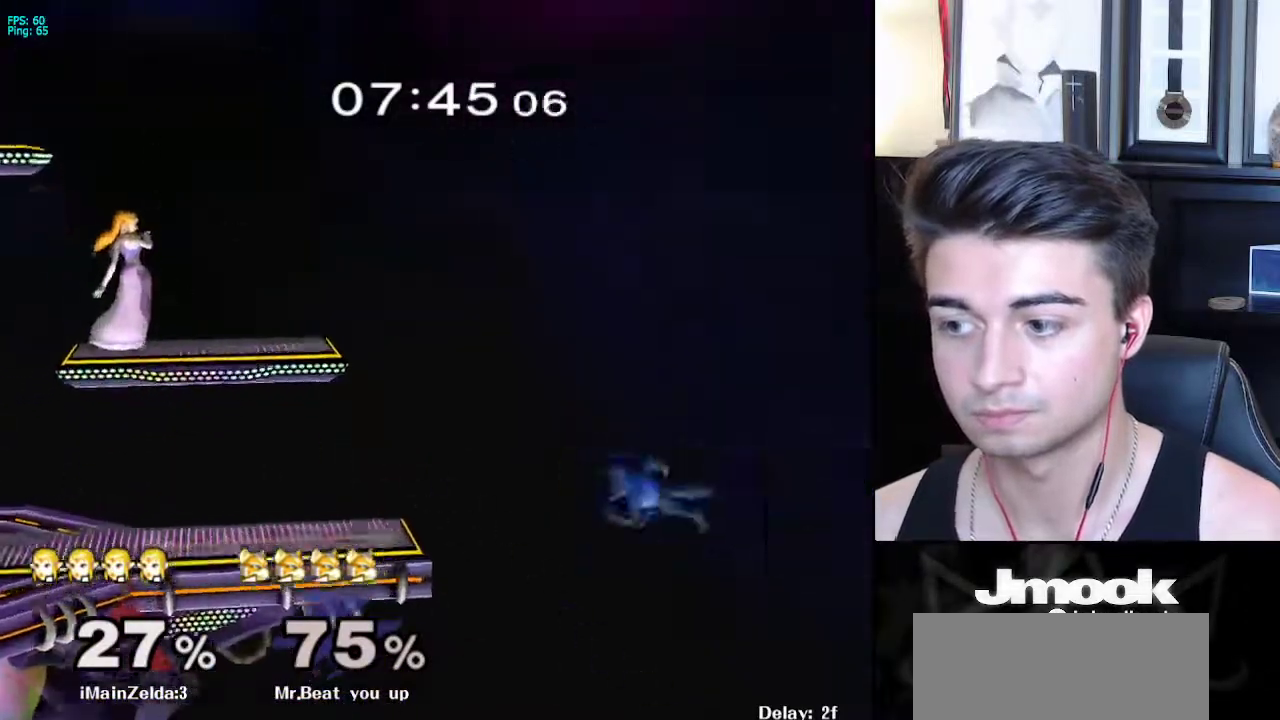
{"buttons": [], "left_stick": "right", "right_stick": "center", "events": [[450, "left_stick", "right"]]}
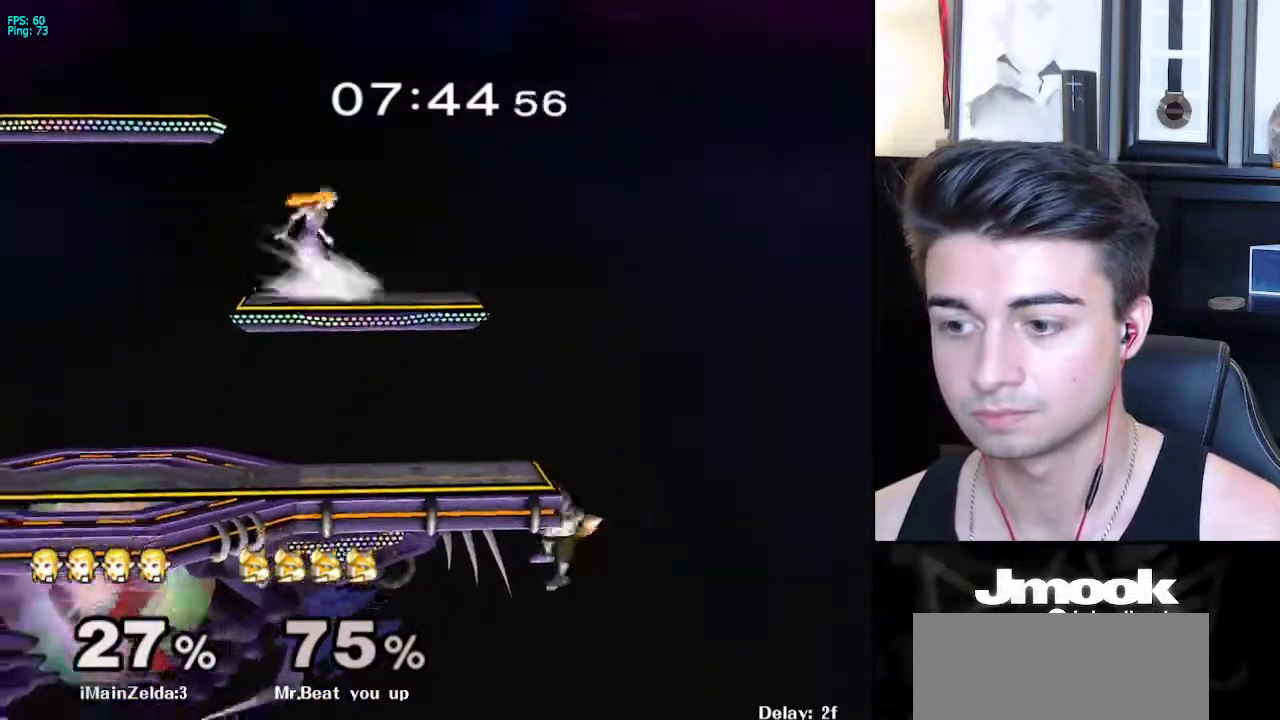
{"buttons": ["L1"], "left_stick": "right", "right_stick": "center", "events": [[67, "L1", "down"], [183, "L1", "up"], [283, "right_stick", "right"], [450, "L1", "down"], [467, "right_stick", "center"]]}
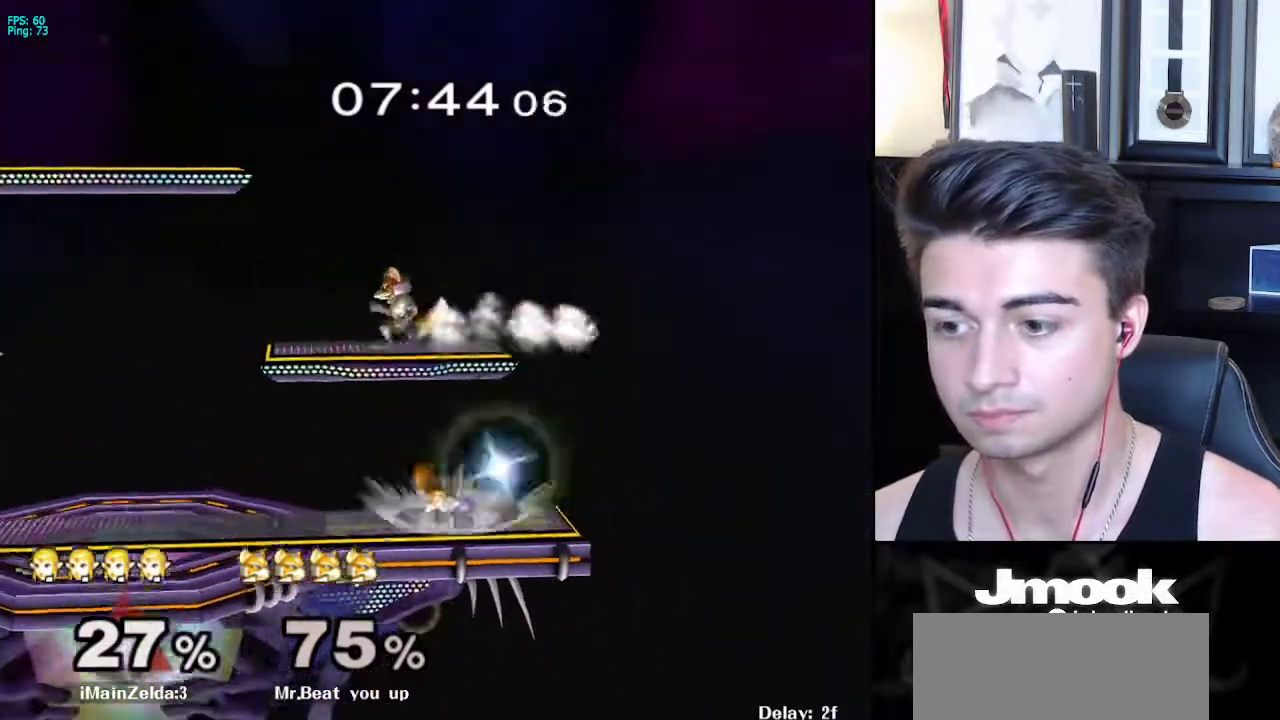
{"buttons": ["A"], "left_stick": "left", "right_stick": "center", "events": [[83, "L1", "up"], [83, "left_stick", "center"], [150, "left_stick", "left"], [250, "left_stick", "right"], [333, "left_stick", "left"], [400, "A", "down"]]}
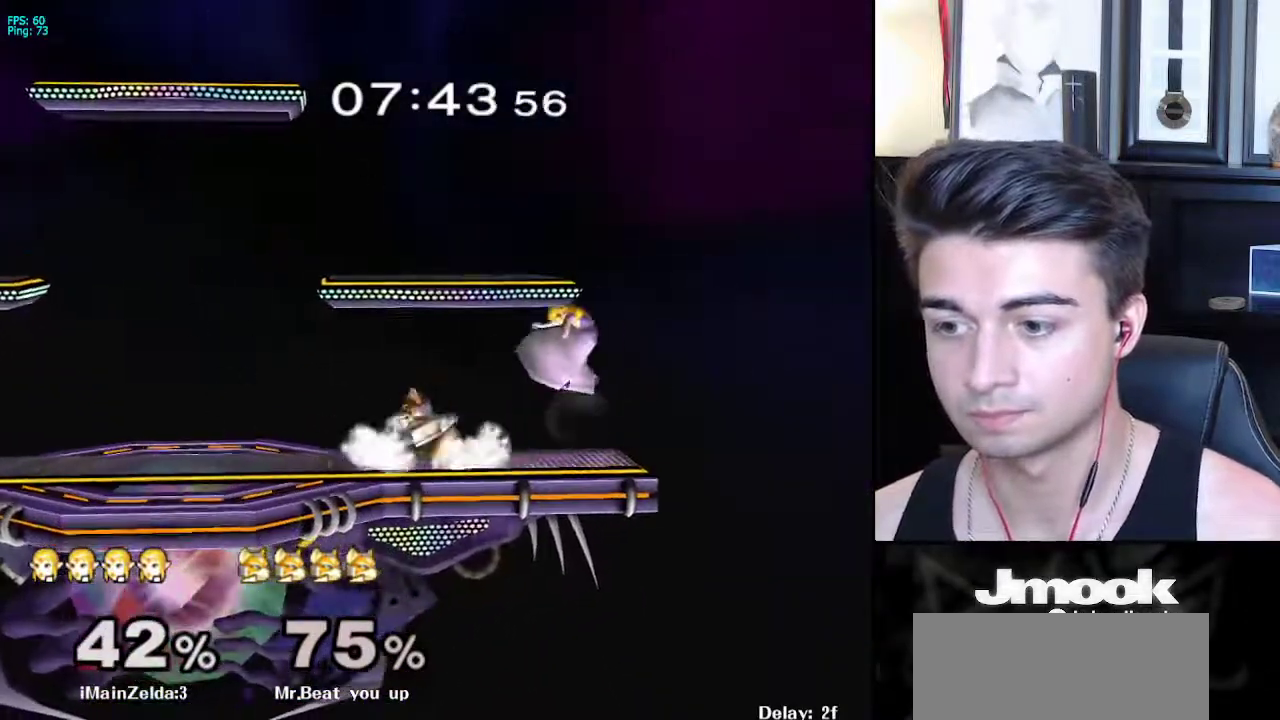
{"buttons": ["X"], "left_stick": "left", "right_stick": "center", "events": [[17, "A", "up"], [383, "X", "down"]]}
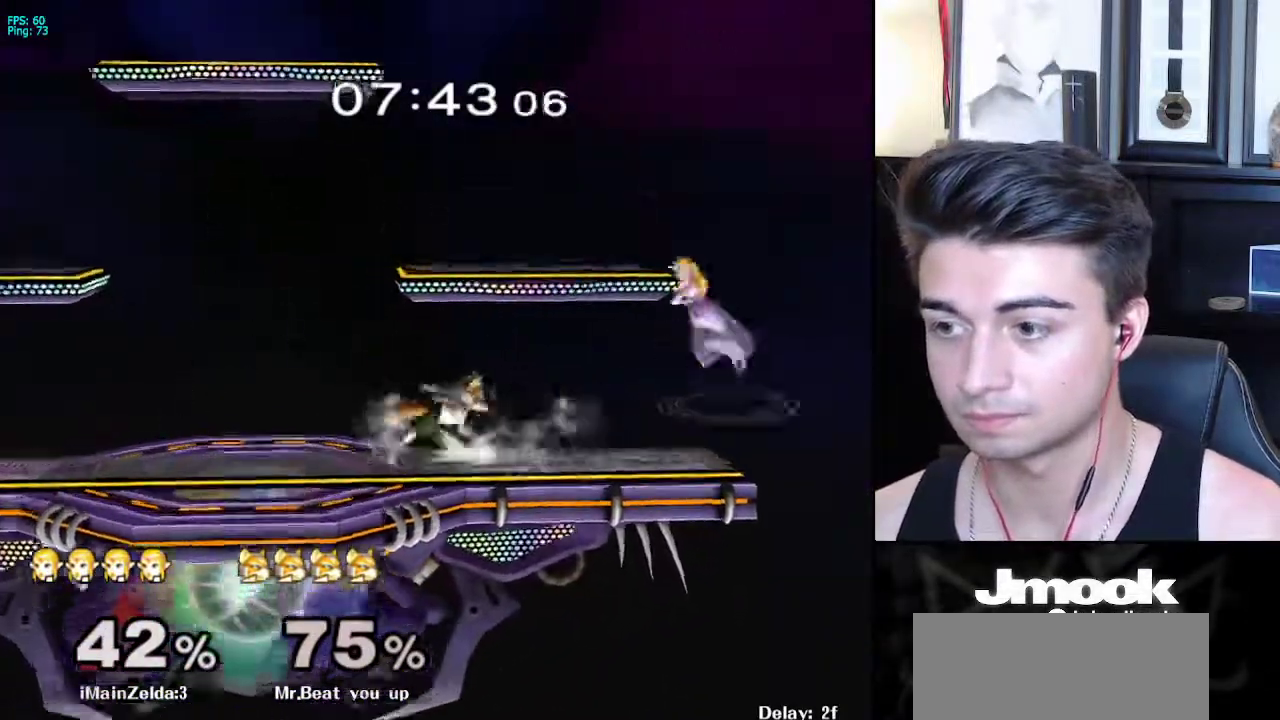
{"buttons": [], "left_stick": "left", "right_stick": "center", "events": [[133, "A", "down"], [333, "A", "up"], [367, "L1", "down"], [400, "X", "up"], [433, "L1", "up"]]}
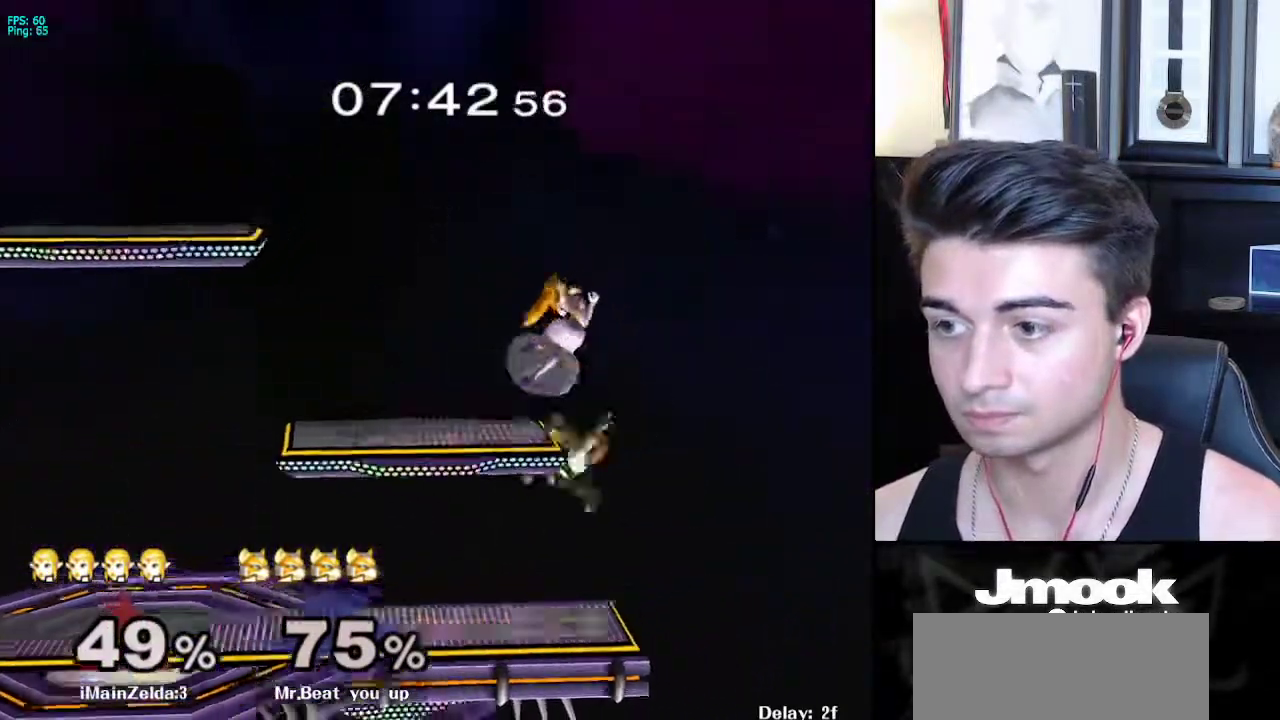
{"buttons": ["L1"], "left_stick": "left", "right_stick": "center", "events": [[67, "L1", "down"]]}
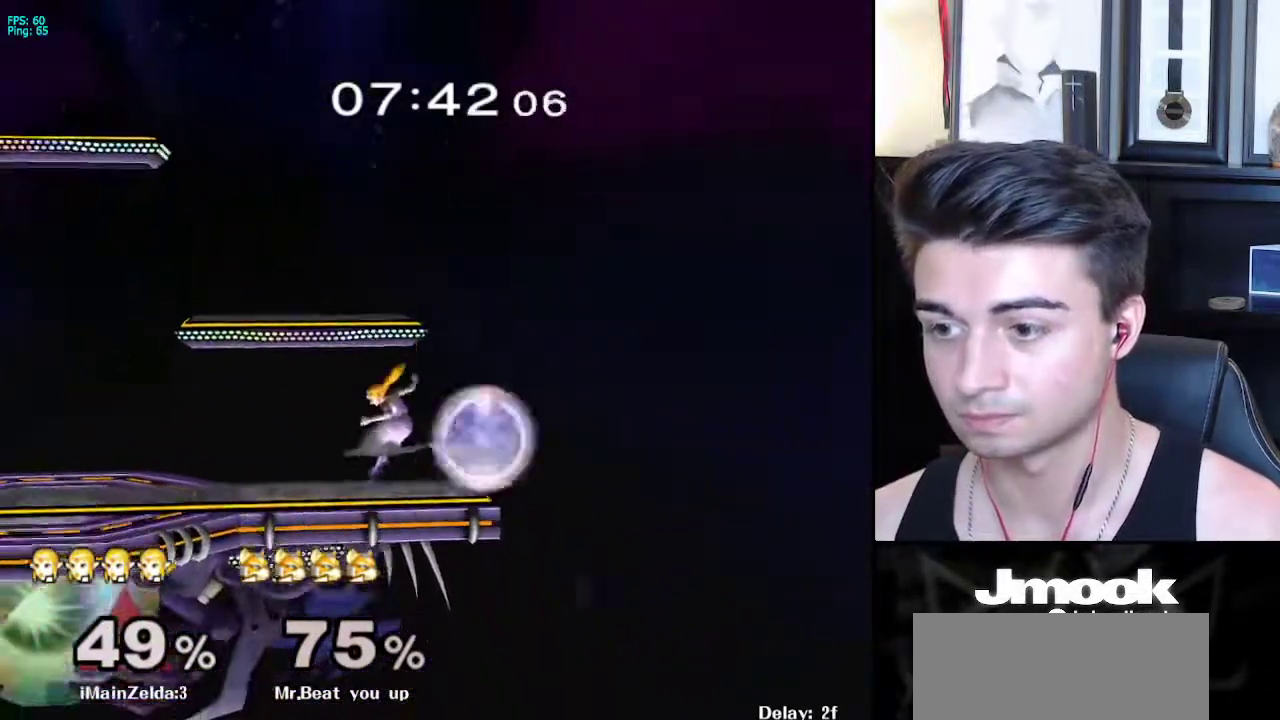
{"buttons": [], "left_stick": "down-right", "right_stick": "center", "events": [[317, "left_stick", "up"], [350, "right_stick", "up"], [400, "right_stick", "center"], [433, "L1", "up"], [450, "left_stick", "down-right"]]}
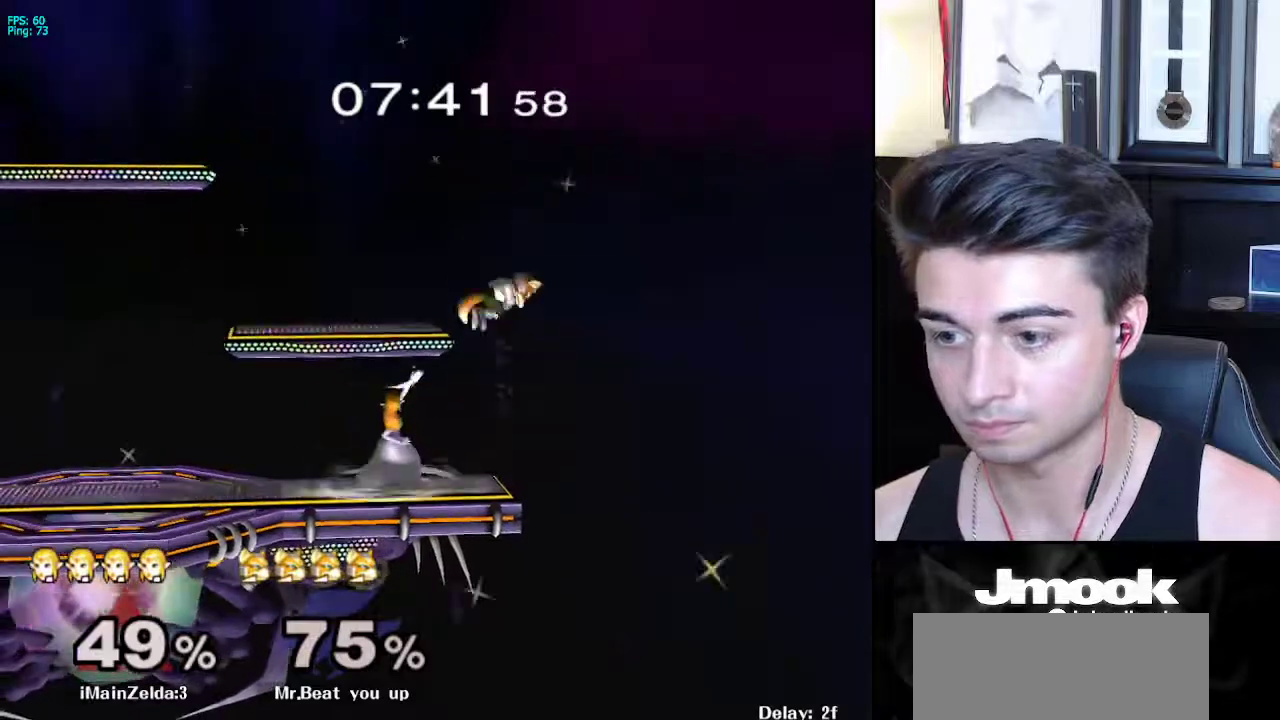
{"buttons": ["L1"], "left_stick": "down", "right_stick": "center", "events": [[250, "left_stick", "down"], [317, "L1", "down"]]}
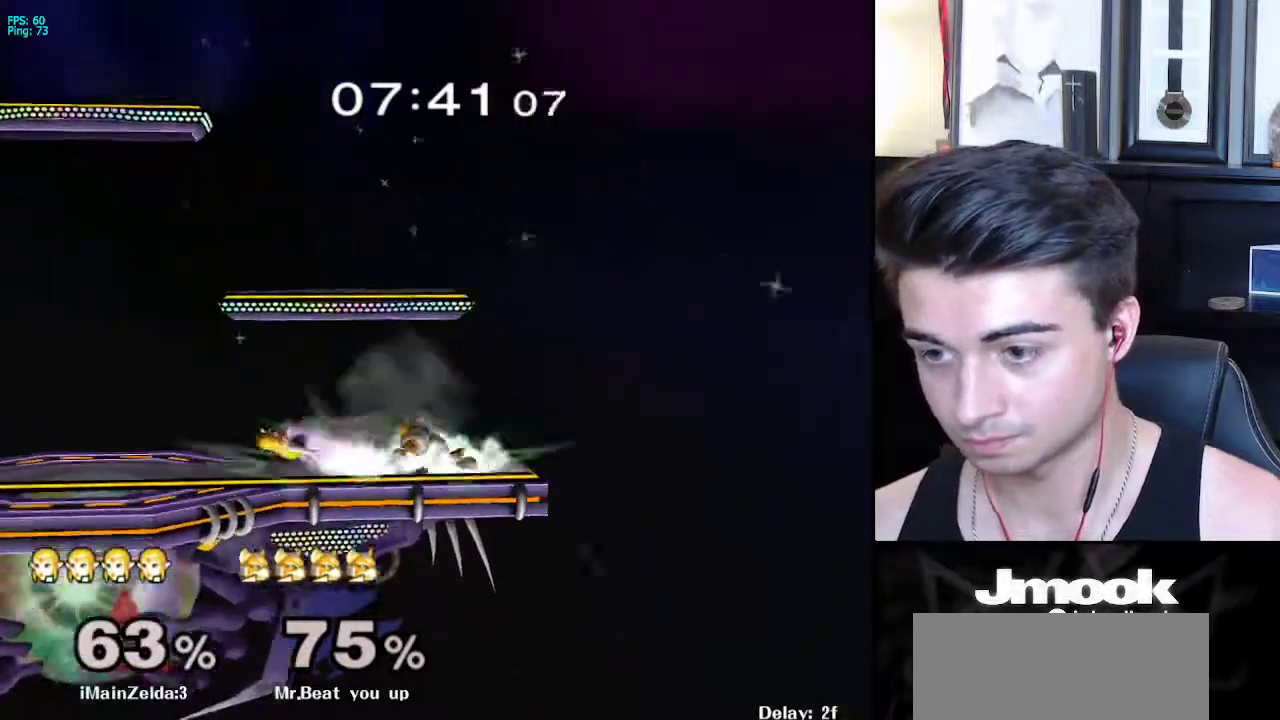
{"buttons": [], "left_stick": "up", "right_stick": "center", "events": [[183, "left_stick", "up"], [433, "L1", "up"]]}
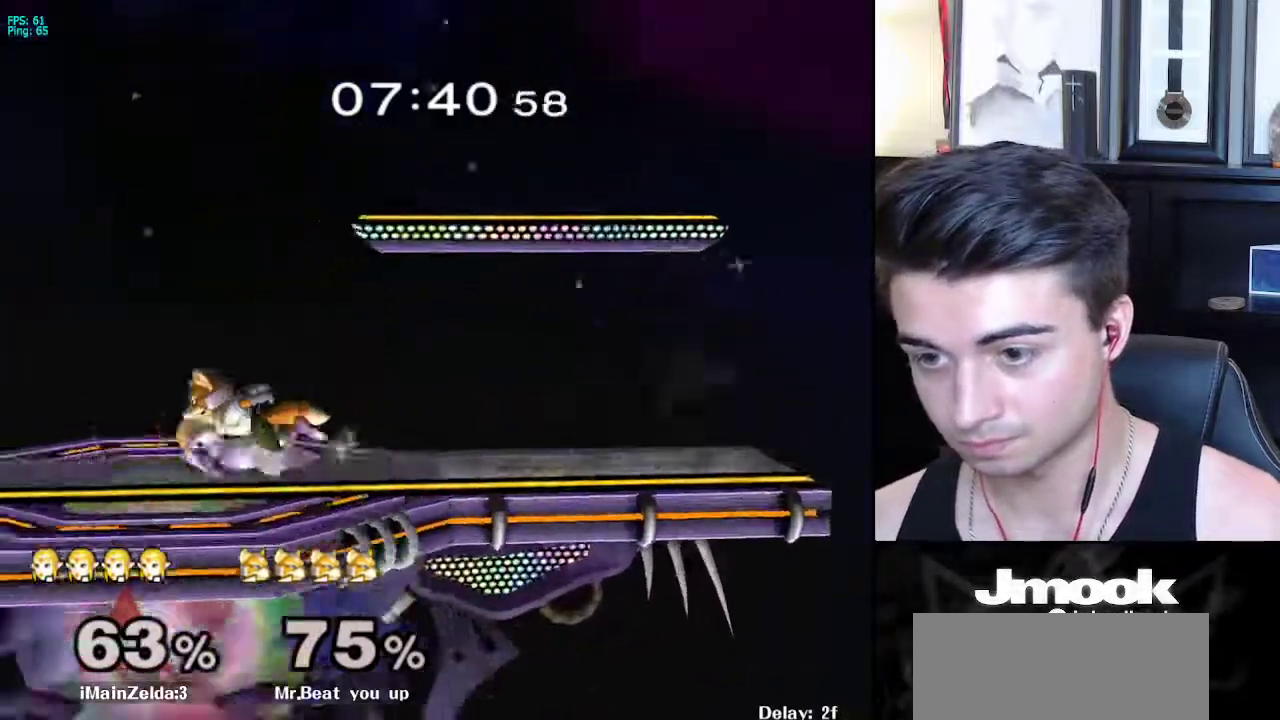
{"buttons": [], "left_stick": "left", "right_stick": "left", "events": [[67, "left_stick", "center"], [300, "left_stick", "right"], [317, "X", "down"], [400, "X", "up"], [417, "left_stick", "left"], [450, "right_stick", "left"]]}
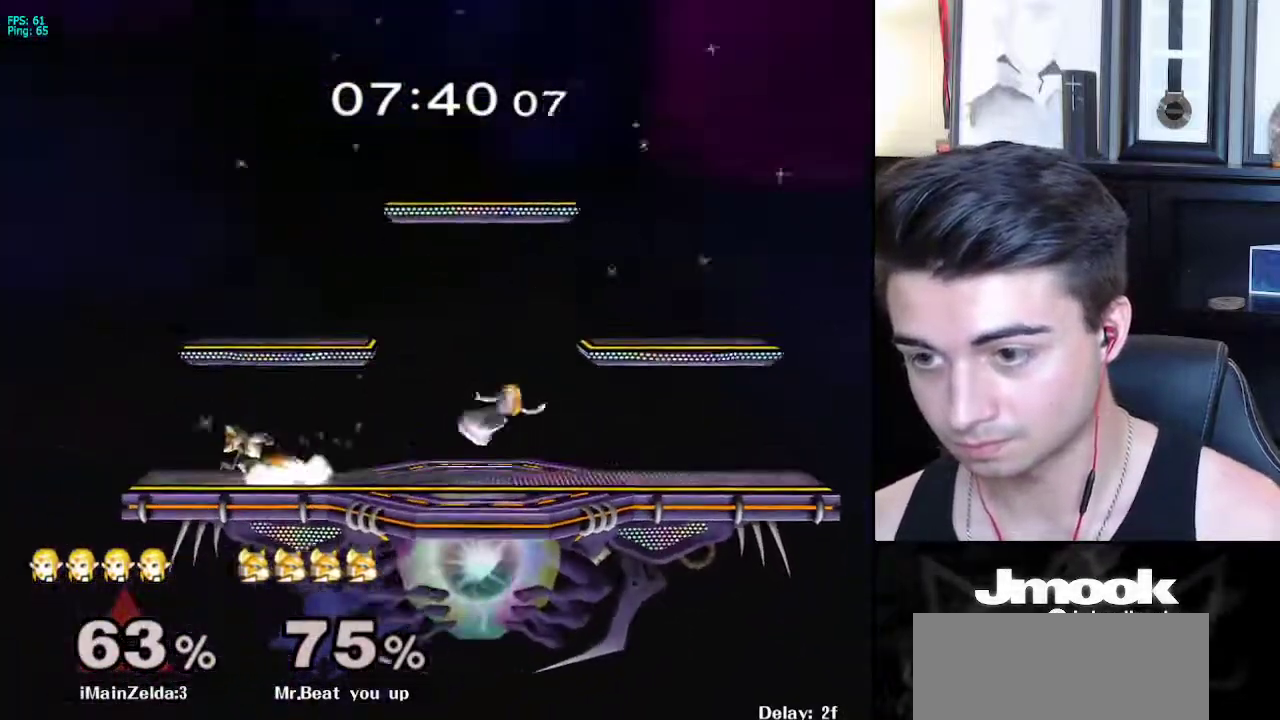
{"buttons": [], "left_stick": "up-right", "right_stick": "center", "events": [[33, "left_stick", "right"], [217, "right_stick", "center"], [283, "left_stick", "up-right"]]}
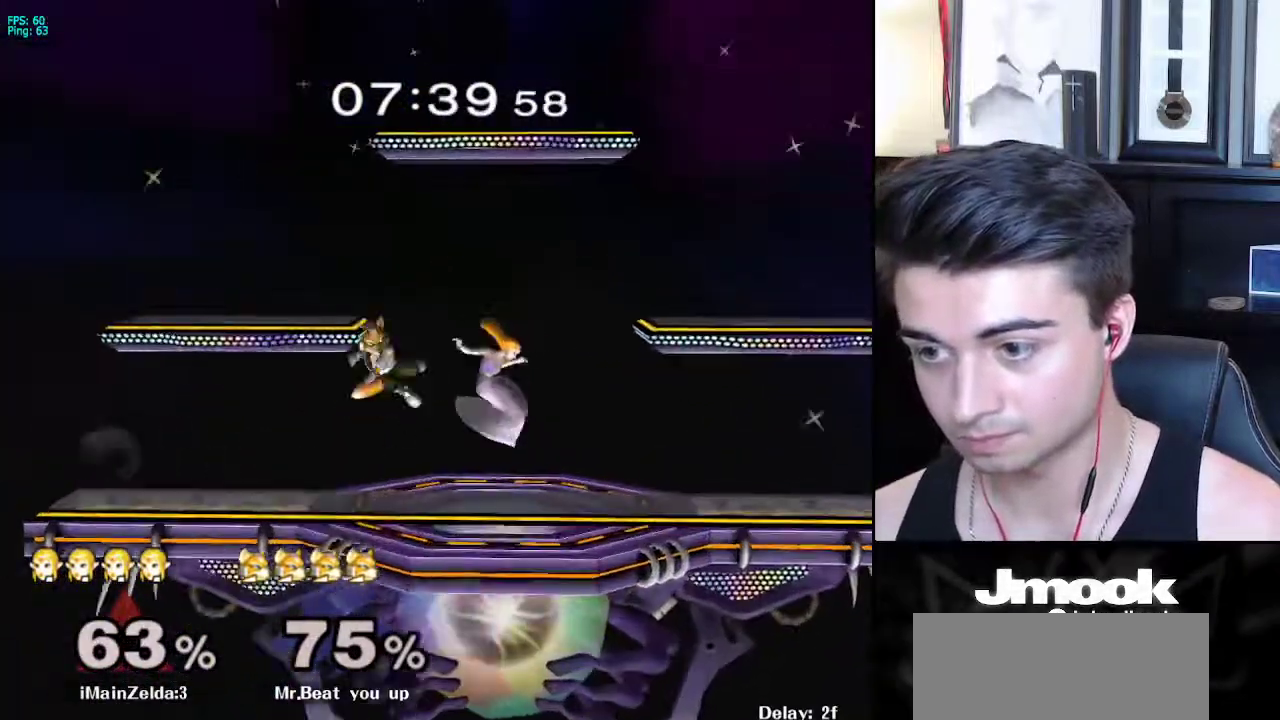
{"buttons": [], "left_stick": "down", "right_stick": "center", "events": [[17, "right_stick", "left"], [83, "left_stick", "down-right"], [150, "right_stick", "center"], [183, "L1", "down"], [283, "L1", "up"], [300, "left_stick", "down"]]}
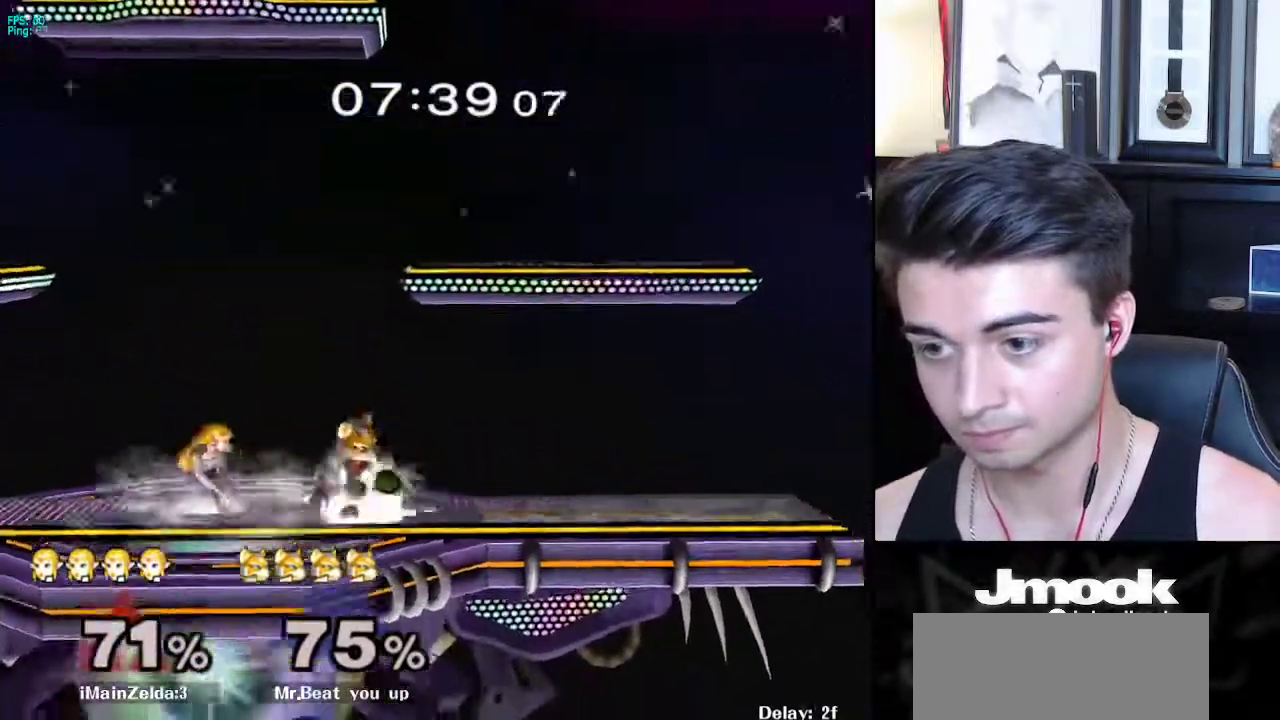
{"buttons": [], "left_stick": "right", "right_stick": "center", "events": [[17, "left_stick", "right"], [100, "A", "down"], [183, "A", "up"]]}
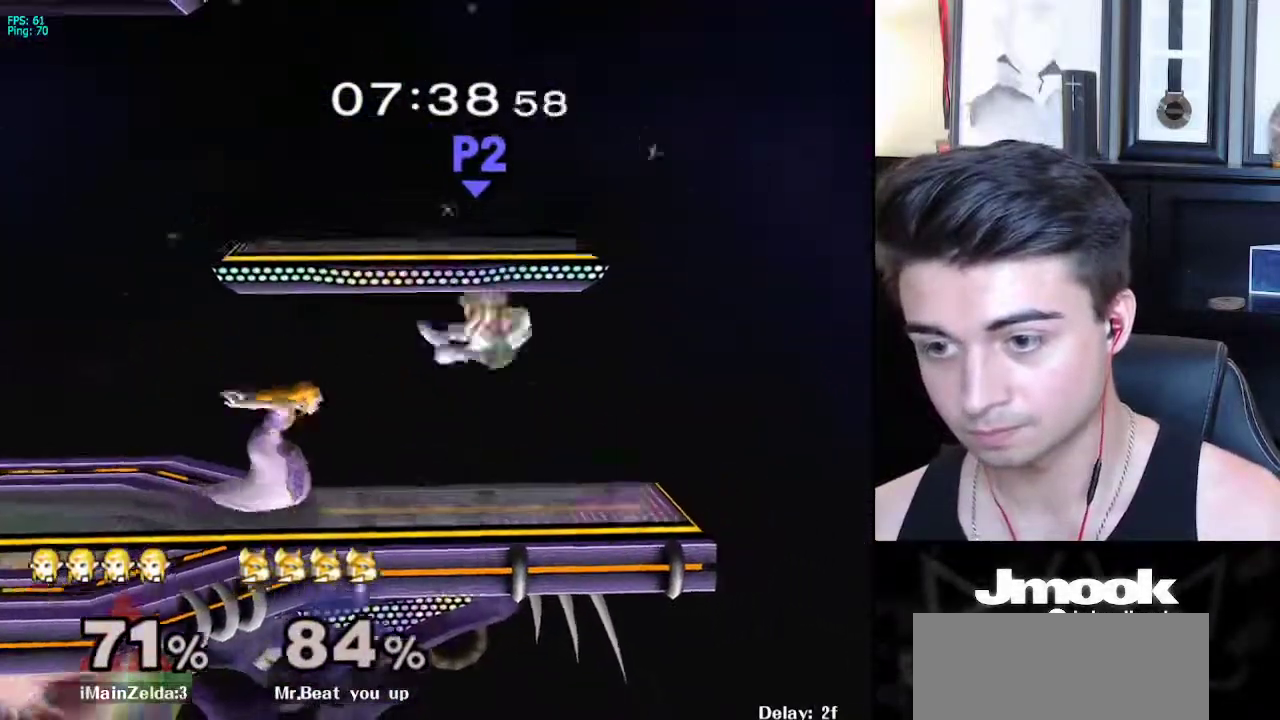
{"buttons": [], "left_stick": "right", "right_stick": "center", "events": [[67, "left_stick", "center"], [283, "left_stick", "right"], [450, "X", "down"], [500, "X", "up"]]}
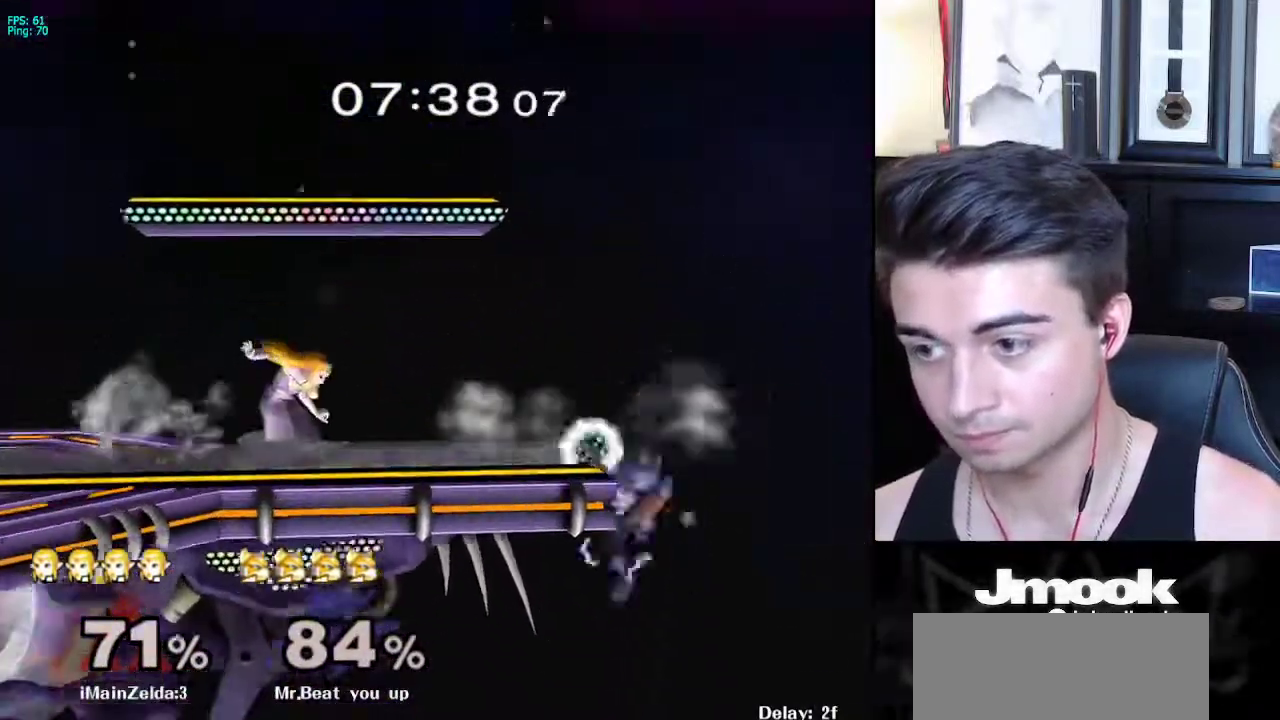
{"buttons": [], "left_stick": "center", "right_stick": "center", "events": [[67, "R1", "down"], [167, "R1", "up"], [167, "left_stick", "center"], [250, "X", "down"], [250, "left_stick", "down-left"], [300, "X", "up"], [367, "R1", "down"], [450, "left_stick", "center"], [483, "R1", "up"]]}
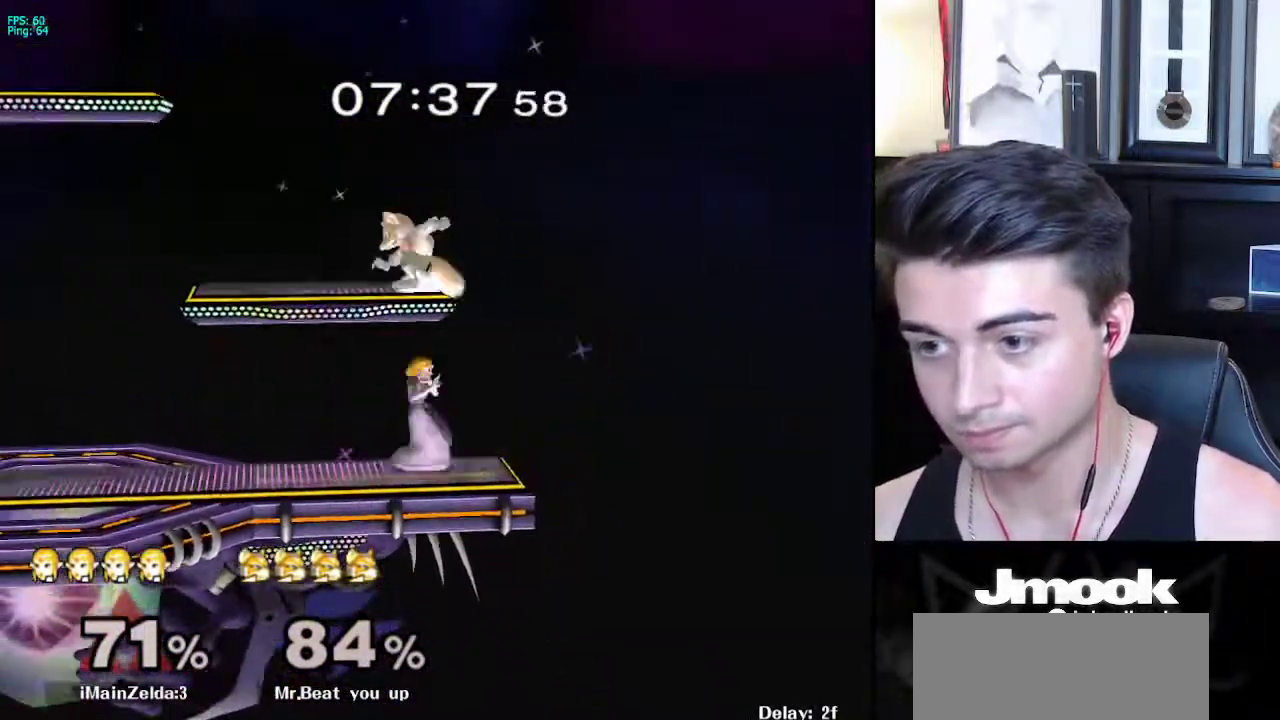
{"buttons": [], "left_stick": "down", "right_stick": "center", "events": [[33, "left_stick", "down"], [67, "right_stick", "down"], [167, "right_stick", "center"]]}
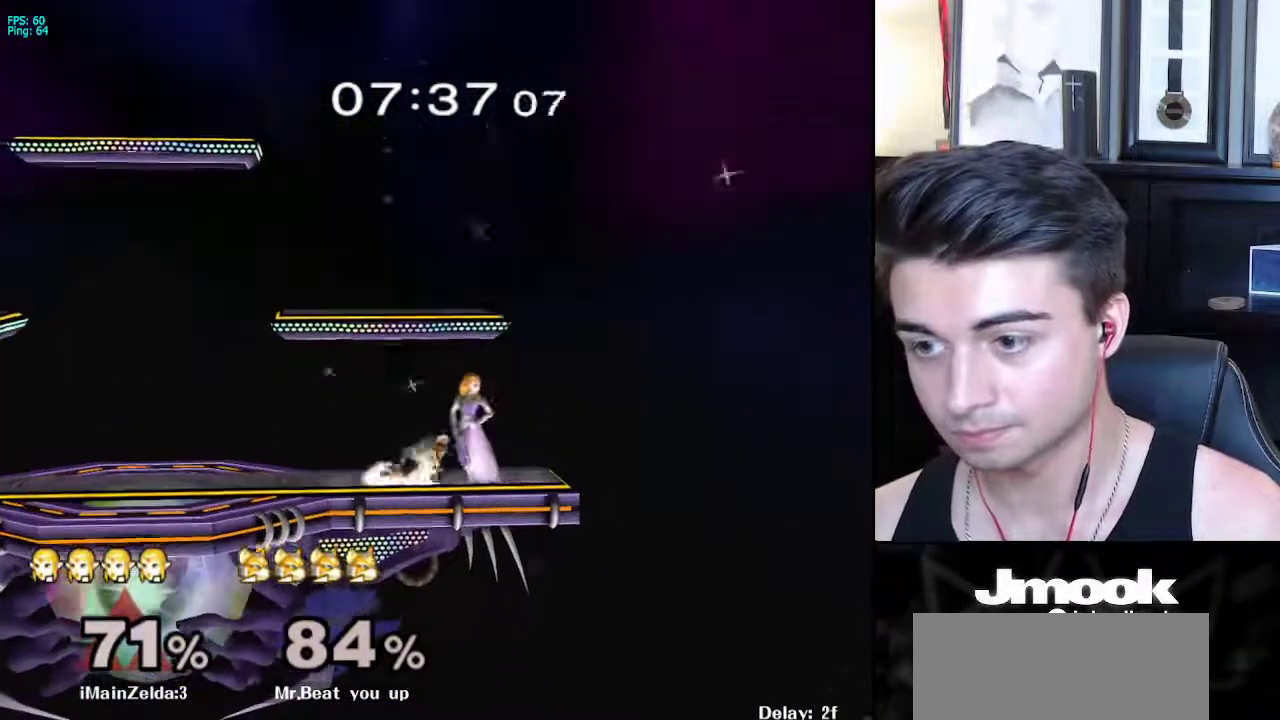
{"buttons": [], "left_stick": "down-left", "right_stick": "center", "events": [[67, "left_stick", "left"], [150, "A", "down"], [233, "A", "up"], [350, "A", "down"], [433, "A", "up"], [483, "left_stick", "down-left"]]}
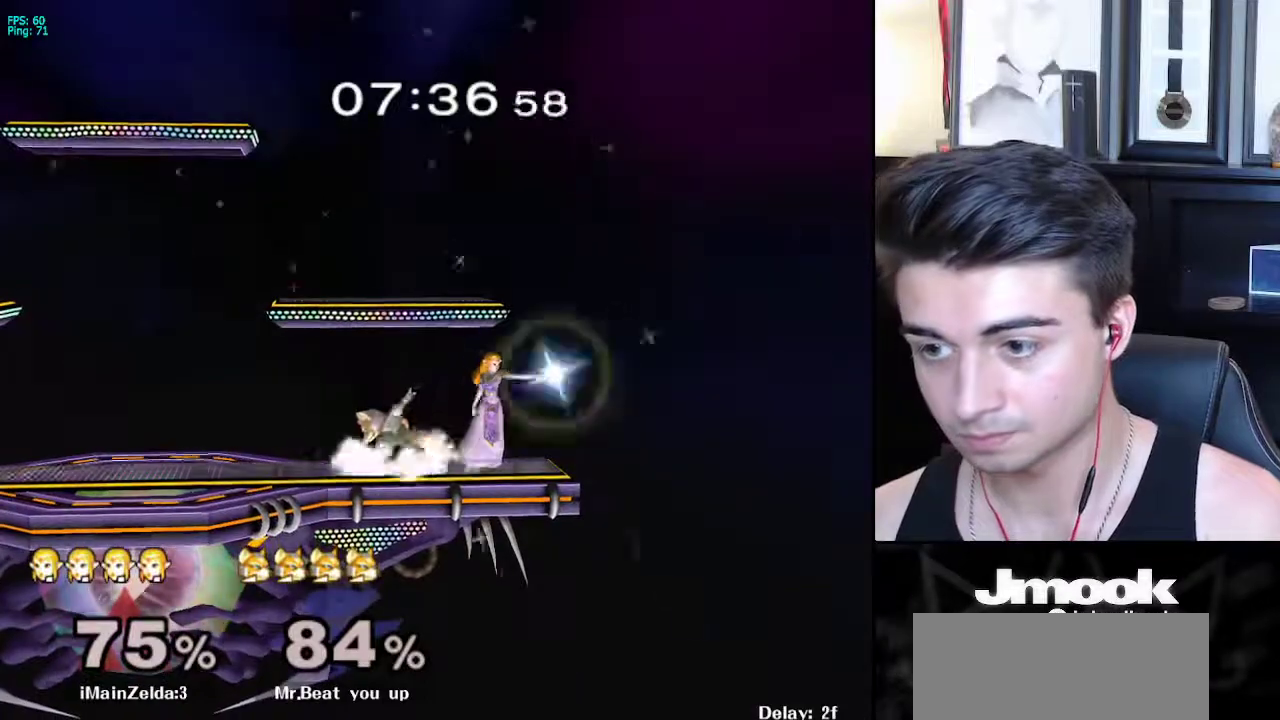
{"buttons": ["L1"], "left_stick": "left", "right_stick": "down-left", "events": [[83, "left_stick", "left"], [100, "L1", "down"], [267, "X", "down"], [350, "X", "up"], [400, "right_stick", "down-left"]]}
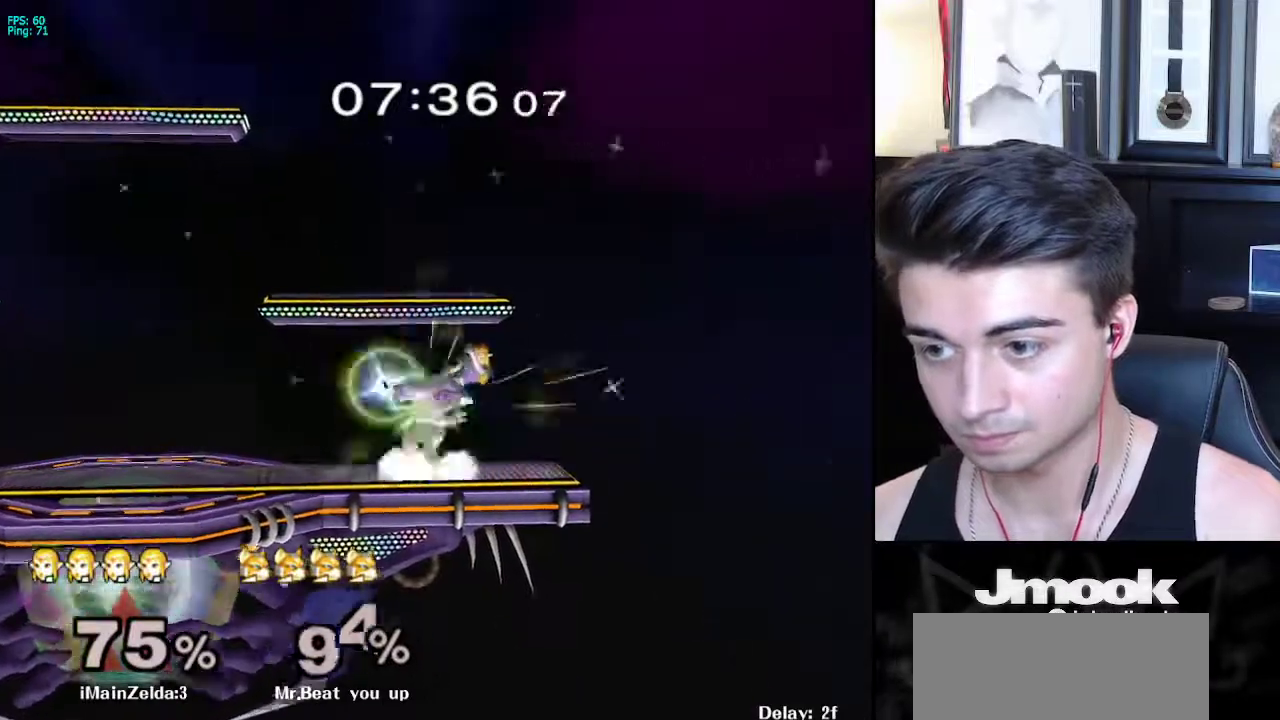
{"buttons": [], "left_stick": "down-left", "right_stick": "left", "events": [[150, "right_stick", "center"], [283, "L1", "up"], [467, "left_stick", "down-left"], [483, "right_stick", "left"]]}
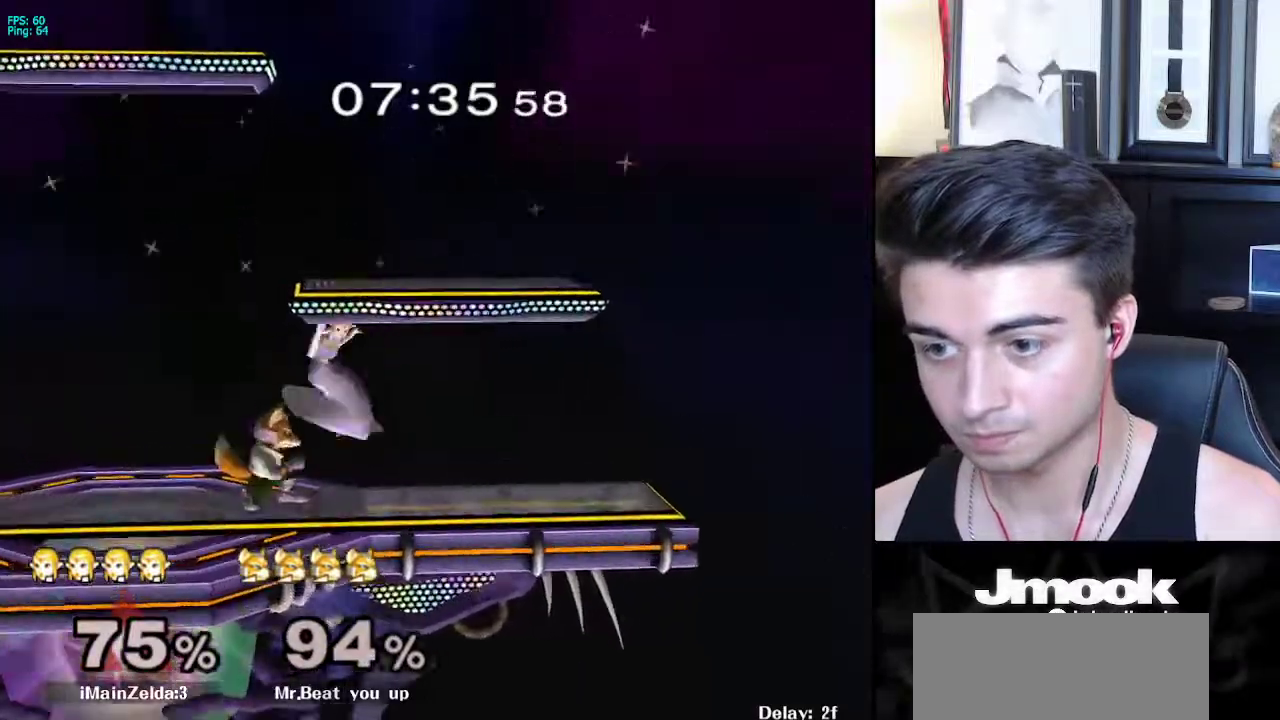
{"buttons": [], "left_stick": "left", "right_stick": "center", "events": [[33, "left_stick", "down"], [100, "L1", "down"], [100, "right_stick", "center"], [117, "left_stick", "left"], [183, "left_stick", "center"], [217, "L1", "up"], [350, "left_stick", "left"], [417, "A", "down"], [483, "A", "up"]]}
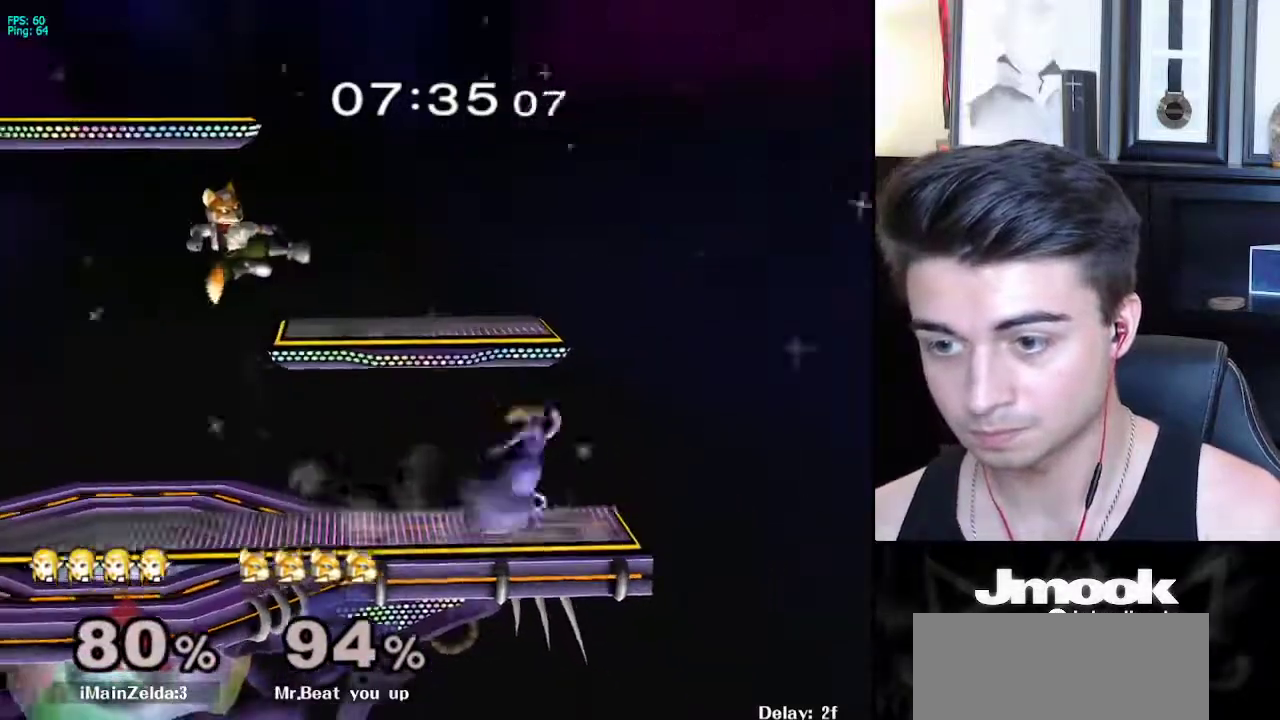
{"buttons": [], "left_stick": "center", "right_stick": "center", "events": [[233, "left_stick", "center"]]}
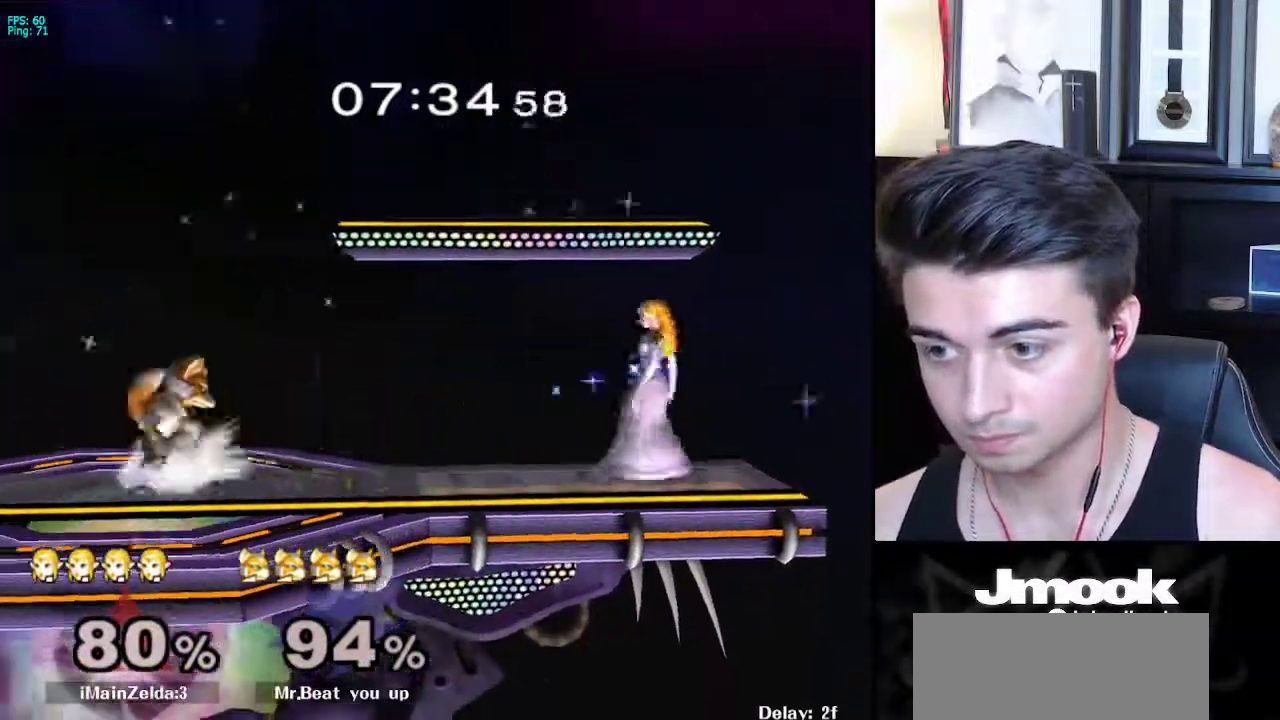
{"buttons": ["L1"], "left_stick": "left", "right_stick": "center", "events": [[17, "left_stick", "down"], [217, "left_stick", "left"], [317, "L1", "down"]]}
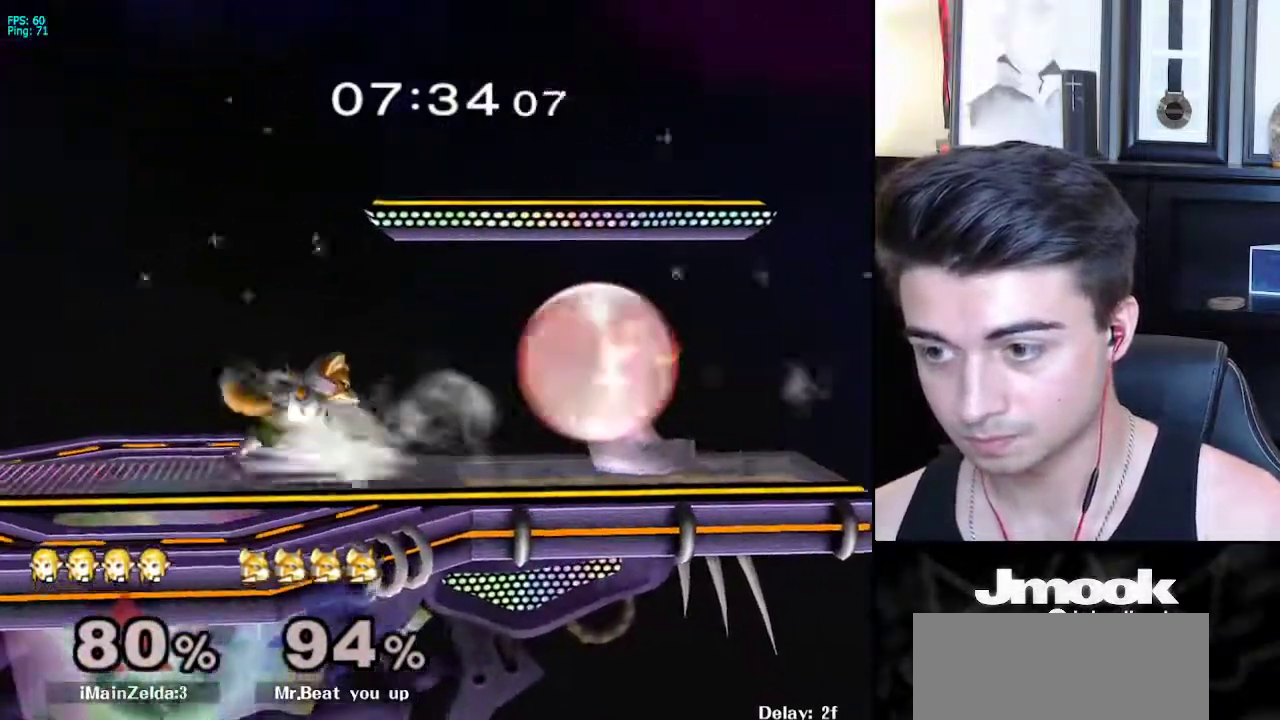
{"buttons": ["L1"], "left_stick": "left", "right_stick": "center", "events": []}
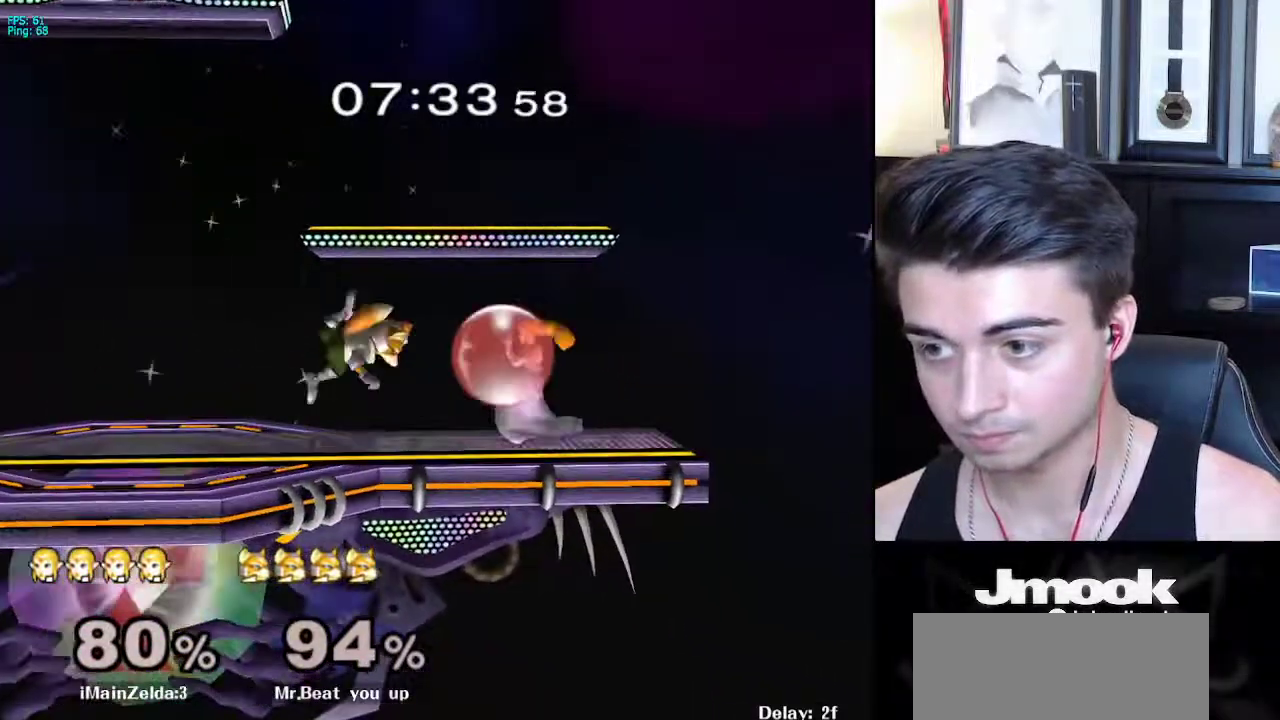
{"buttons": ["Z"], "left_stick": "up", "right_stick": "center", "events": [[17, "X", "down"], [67, "X", "up"], [117, "R1", "down"], [183, "L1", "up"], [217, "R1", "up"], [233, "left_stick", "center"], [300, "Z", "down"], [500, "left_stick", "up"]]}
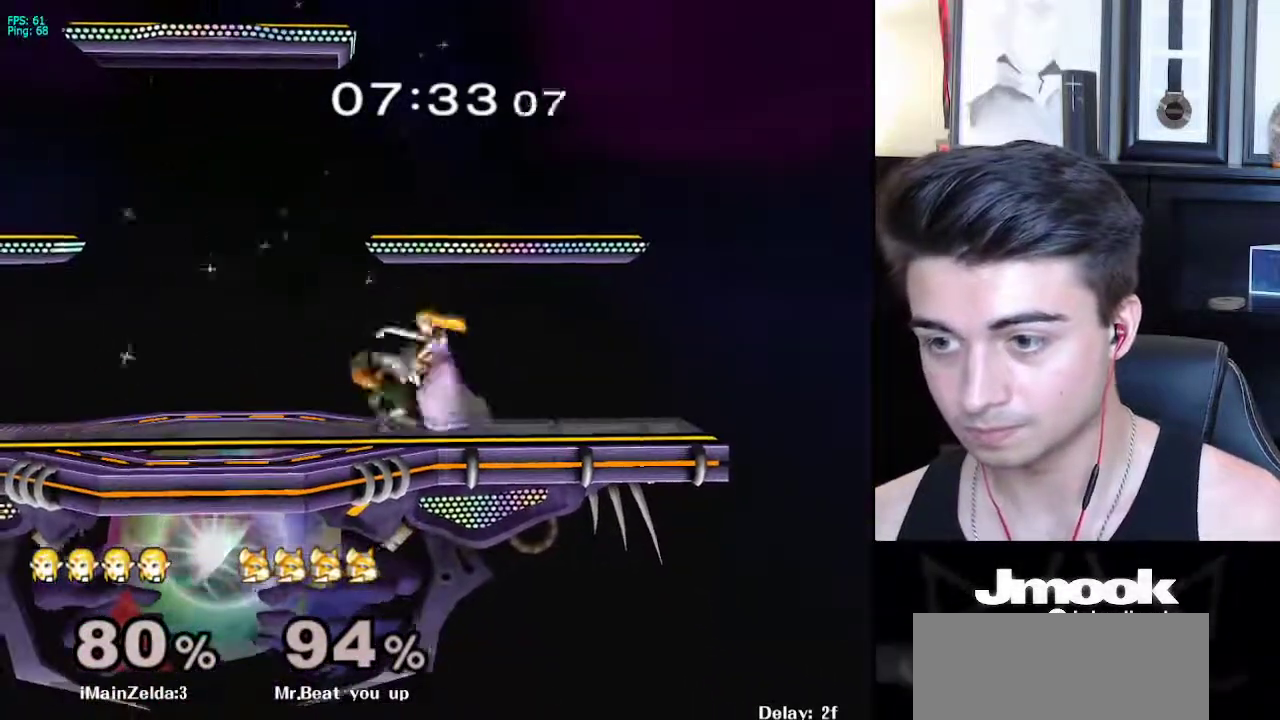
{"buttons": [], "left_stick": "center", "right_stick": "center", "events": [[67, "Z", "up"], [183, "left_stick", "center"]]}
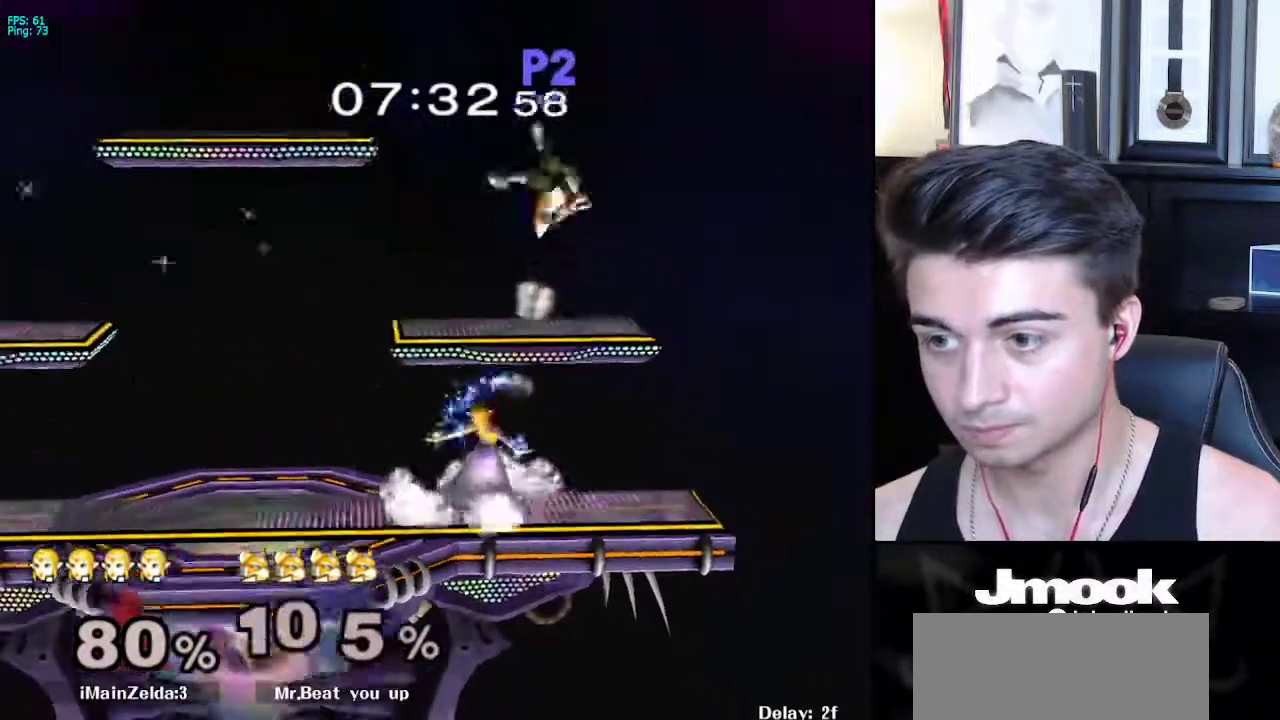
{"buttons": ["X"], "left_stick": "right", "right_stick": "center", "events": [[250, "X", "down"], [250, "left_stick", "up-right"], [300, "left_stick", "right"]]}
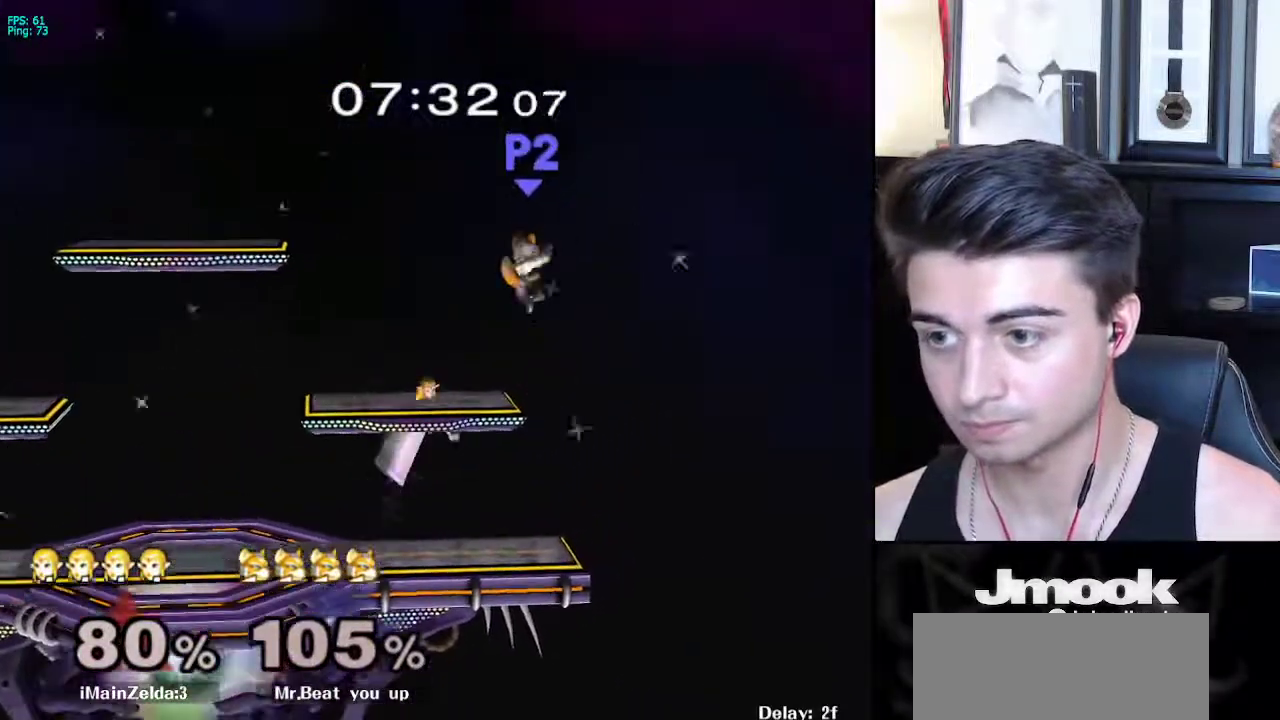
{"buttons": [], "left_stick": "right", "right_stick": "center", "events": [[67, "right_stick", "right"], [367, "X", "up"], [467, "right_stick", "center"]]}
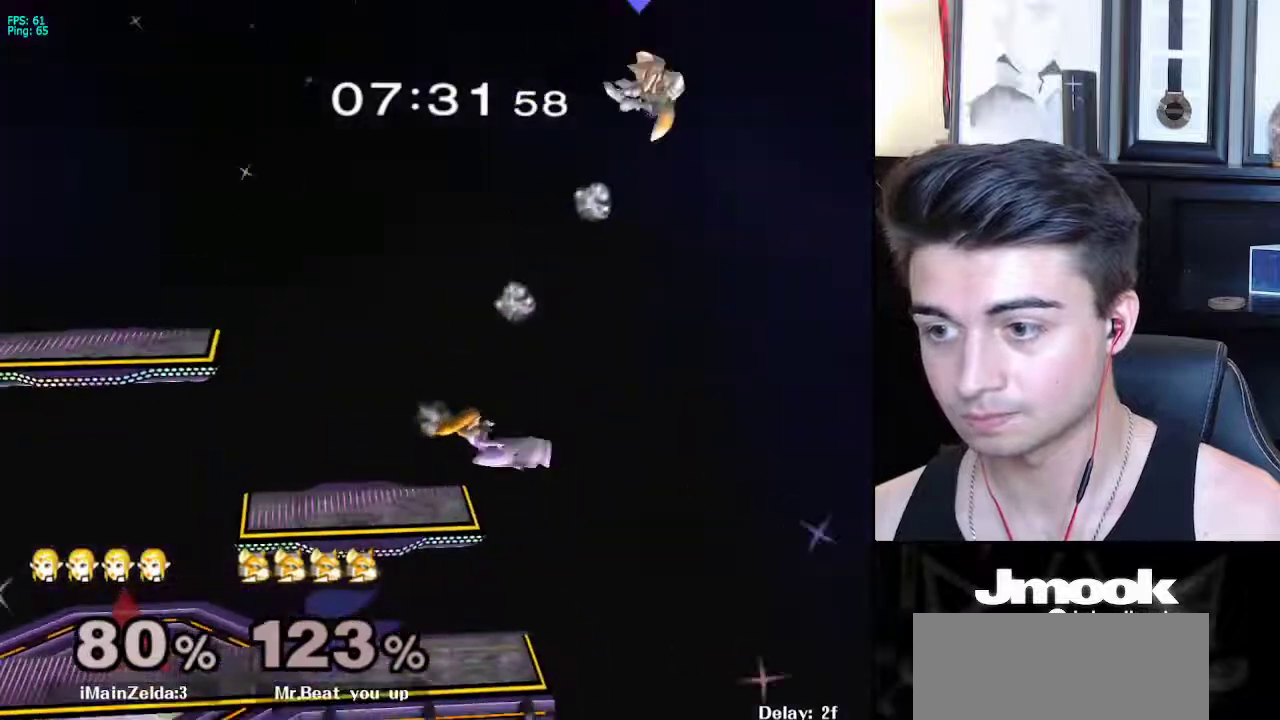
{"buttons": [], "left_stick": "left", "right_stick": "center", "events": [[150, "left_stick", "left"], [217, "X", "down"], [333, "X", "up"]]}